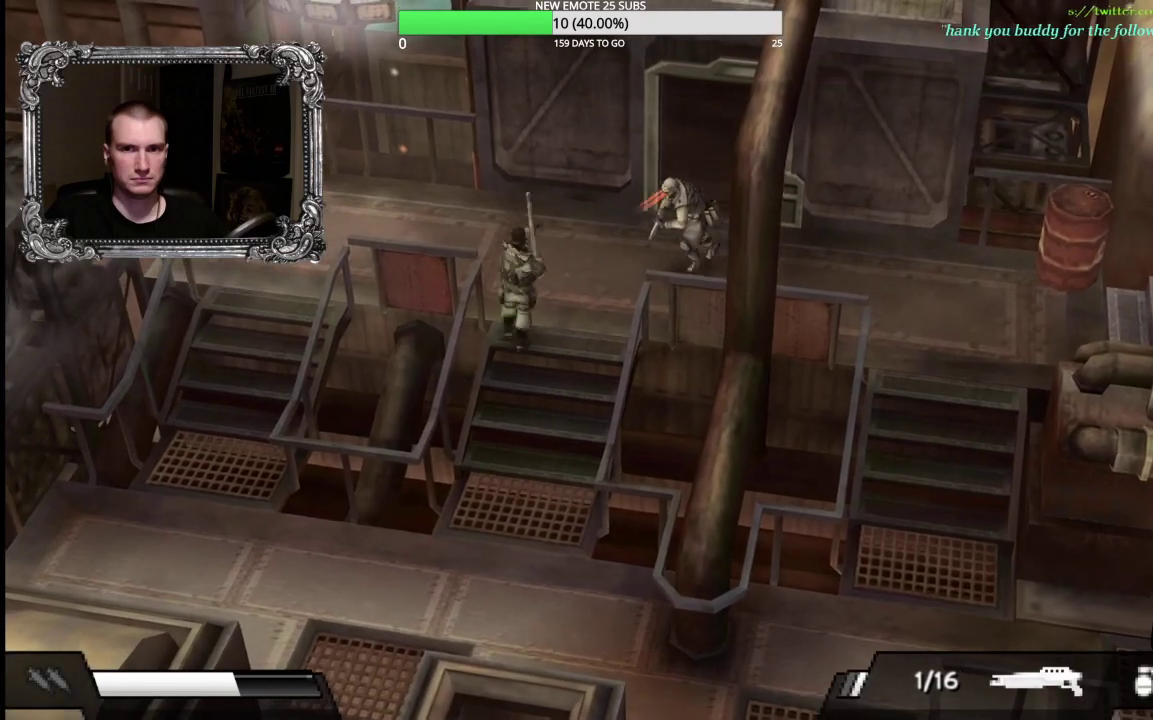
Gameplay with a controller (Xbox layout); each line is a JSON object with the inputs held at the frame after it. "events" lists button and stick changes between this image and that frame as [ms after this image, input, new state], when the widget could be followed in between.
{"buttons": ["X"], "left_stick": "right", "right_stick": "center", "events": [[217, "X", "down"], [317, "left_stick", "right"], [383, "X", "up"], [467, "X", "down"]]}
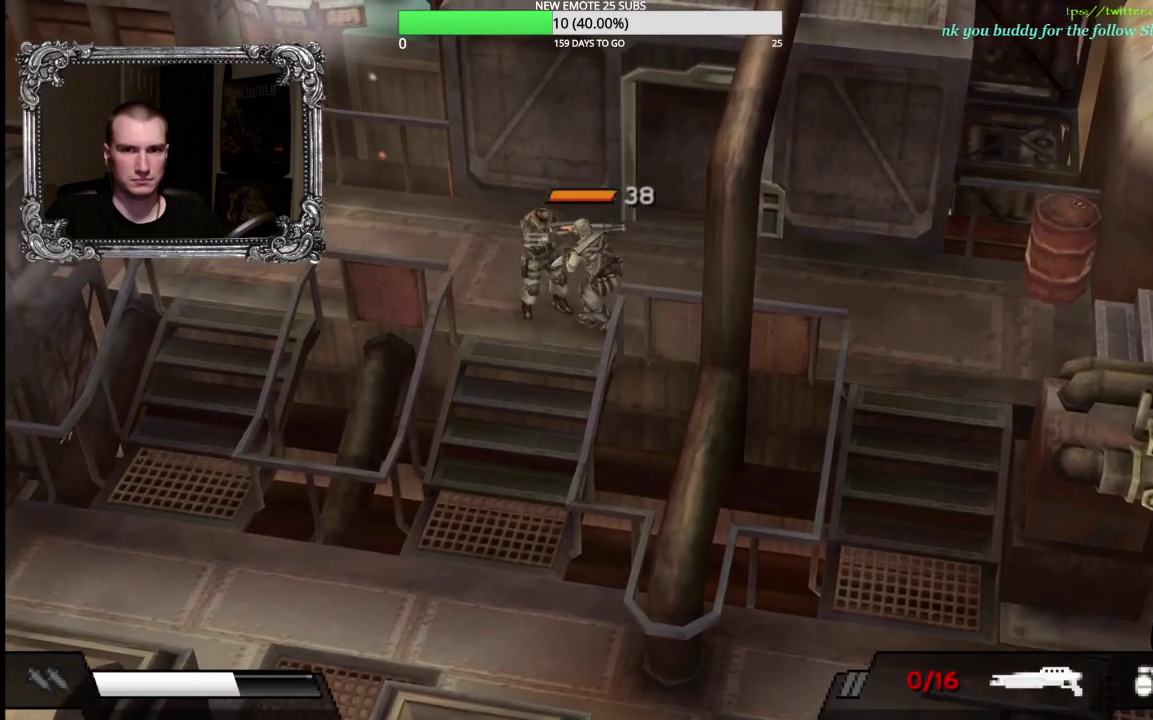
{"buttons": [], "left_stick": "left", "right_stick": "center", "events": [[83, "X", "up"], [83, "left_stick", "up"], [167, "A", "down"], [183, "left_stick", "up-left"], [283, "A", "up"], [383, "A", "down"], [450, "left_stick", "left"], [483, "A", "up"]]}
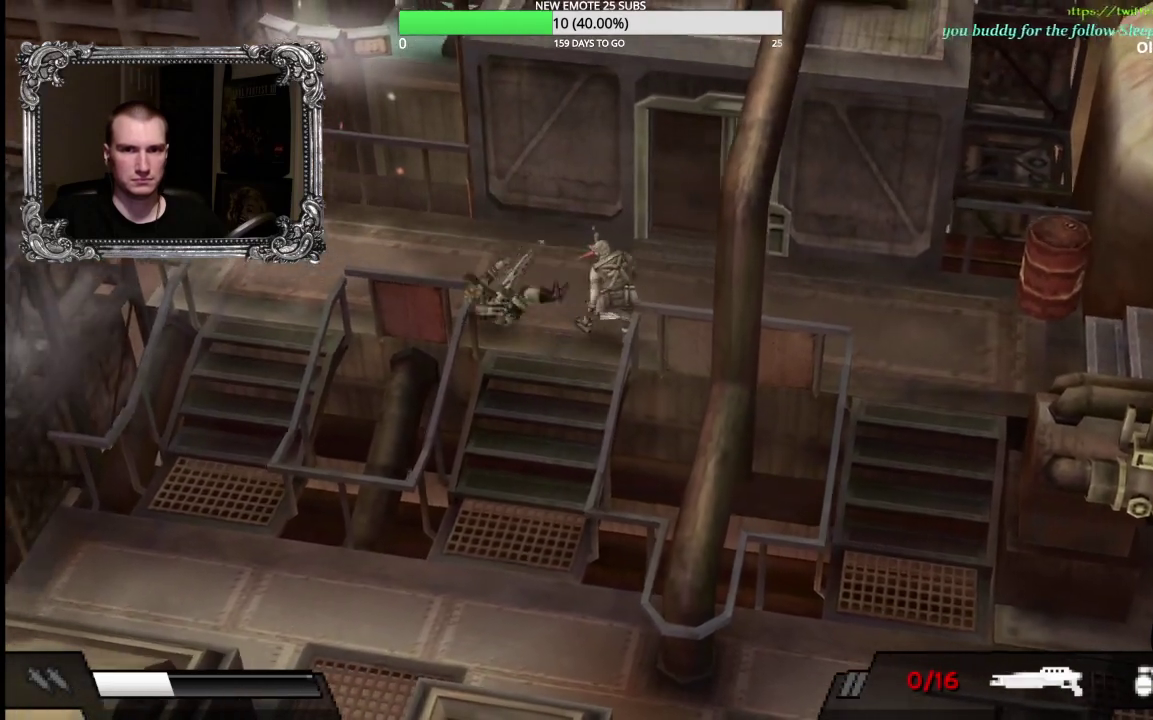
{"buttons": [], "left_stick": "up", "right_stick": "center", "events": [[183, "left_stick", "up-left"], [267, "left_stick", "up"], [333, "left_stick", "up-right"], [417, "left_stick", "up"]]}
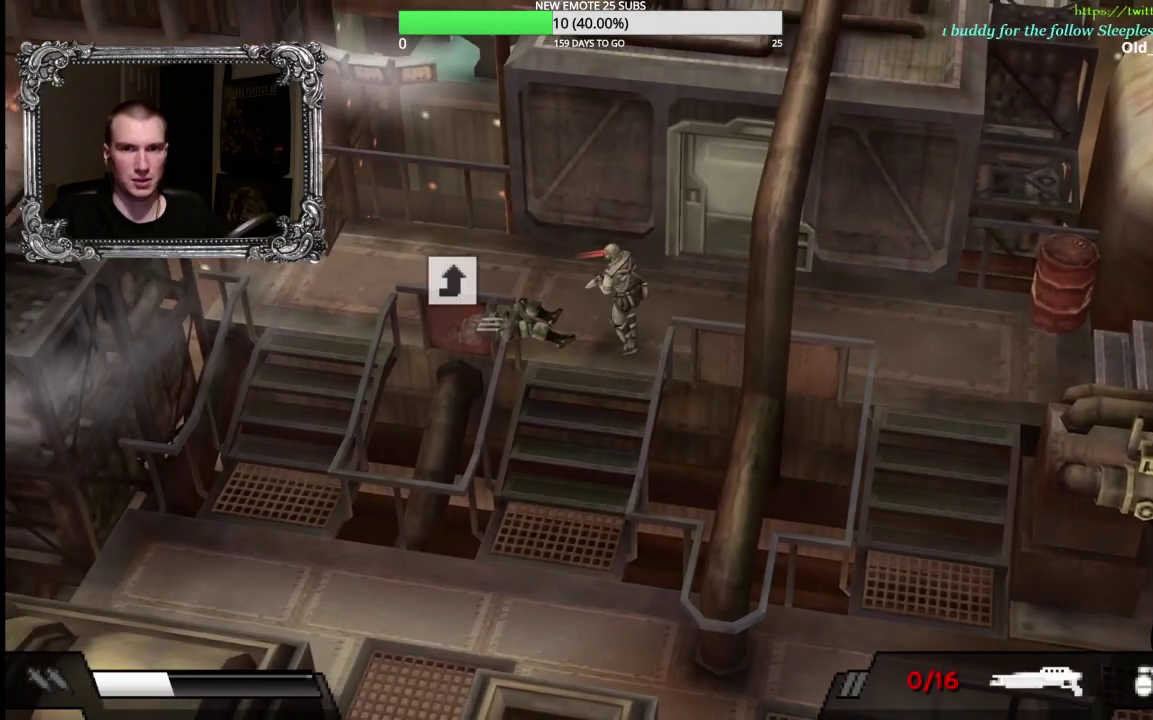
{"buttons": [], "left_stick": "up", "right_stick": "center", "events": [[200, "left_stick", "up-right"], [400, "left_stick", "up"]]}
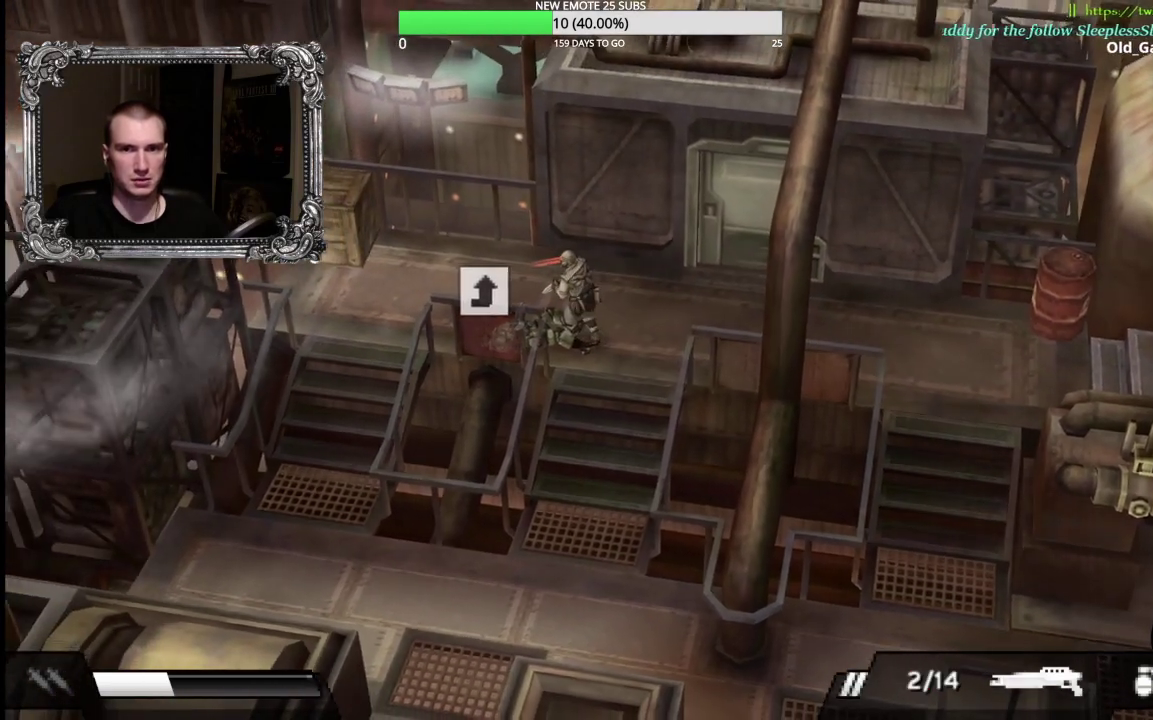
{"buttons": [], "left_stick": "up", "right_stick": "center", "events": []}
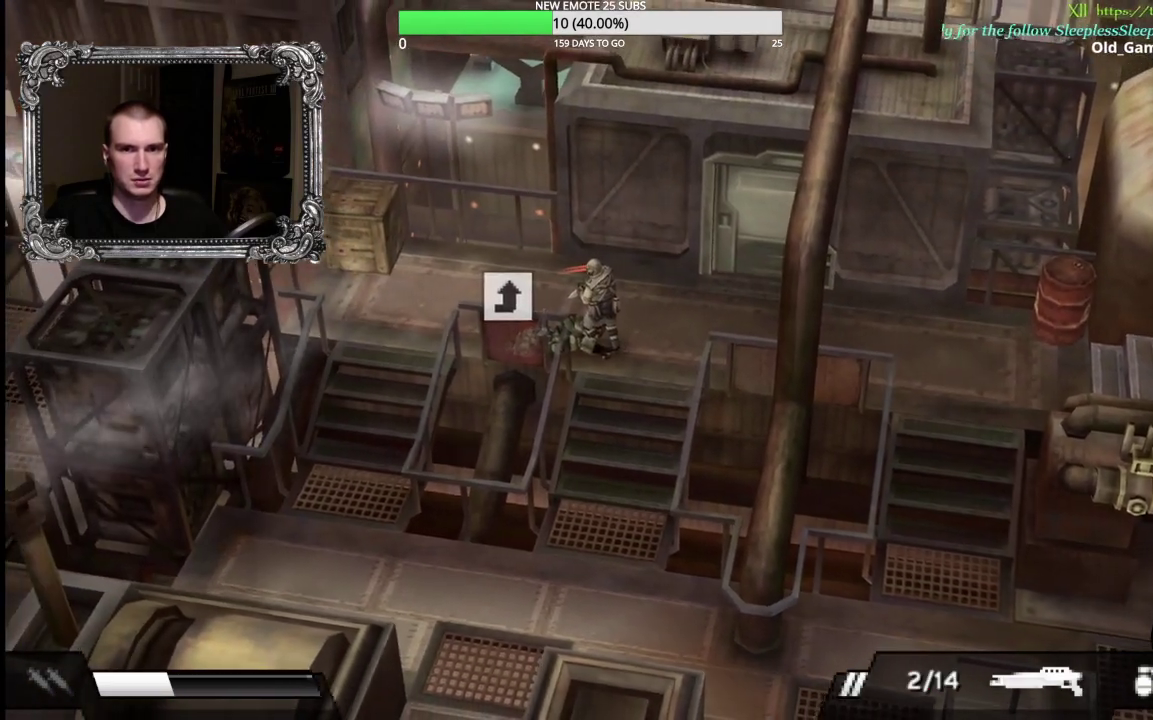
{"buttons": [], "left_stick": "right", "right_stick": "center", "events": [[33, "A", "down"], [217, "A", "up"], [333, "A", "down"], [467, "A", "up"], [500, "left_stick", "right"]]}
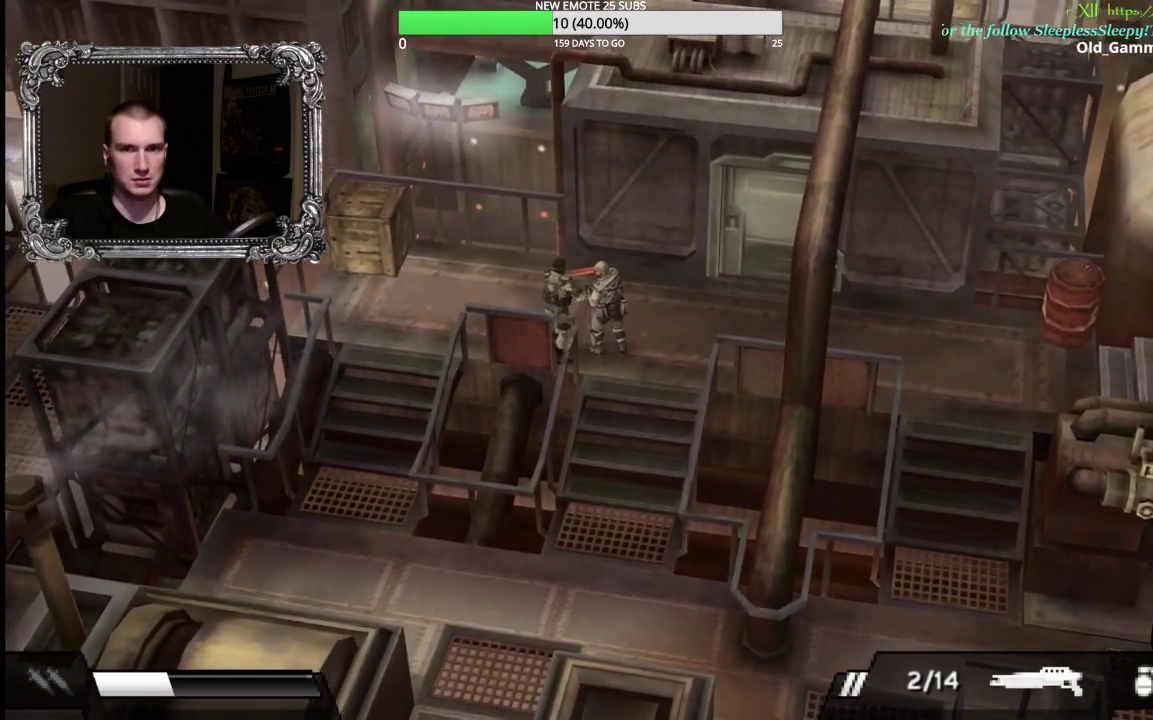
{"buttons": [], "left_stick": "right", "right_stick": "center", "events": [[33, "A", "down"], [133, "A", "up"], [183, "left_stick", "down-right"], [200, "A", "down"], [283, "A", "up"], [367, "A", "down"], [400, "left_stick", "right"], [433, "A", "up"]]}
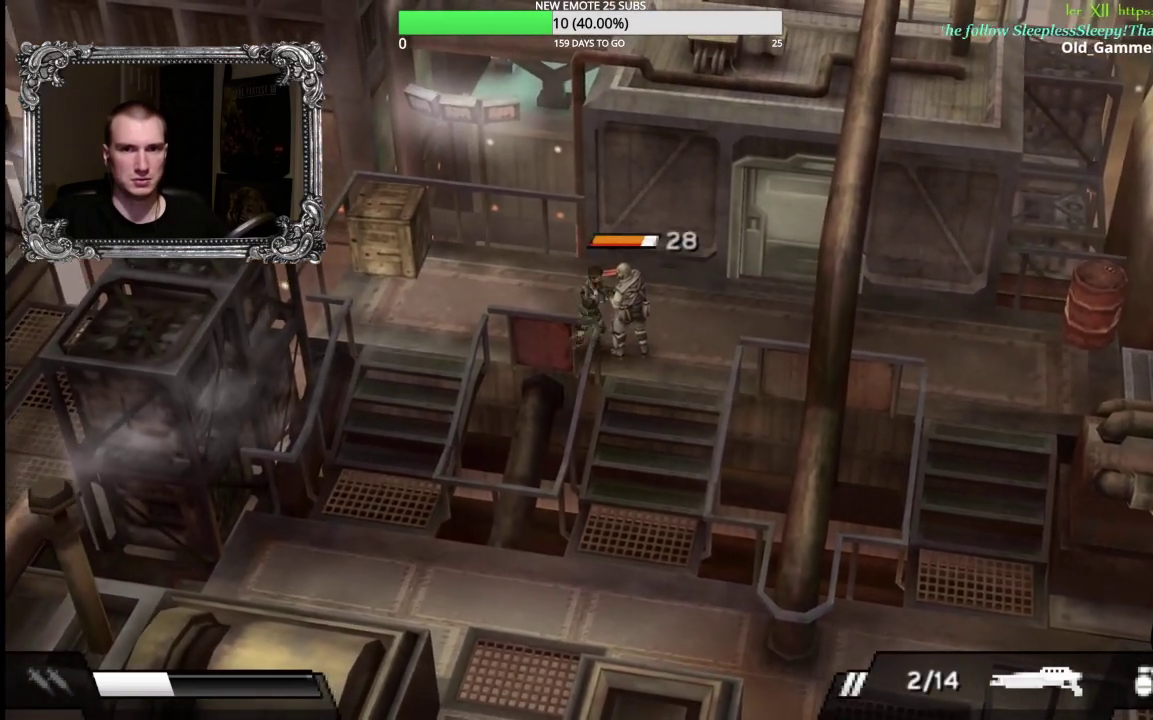
{"buttons": [], "left_stick": "right", "right_stick": "center", "events": [[17, "A", "down"], [117, "A", "up"], [183, "A", "down"], [283, "A", "up"]]}
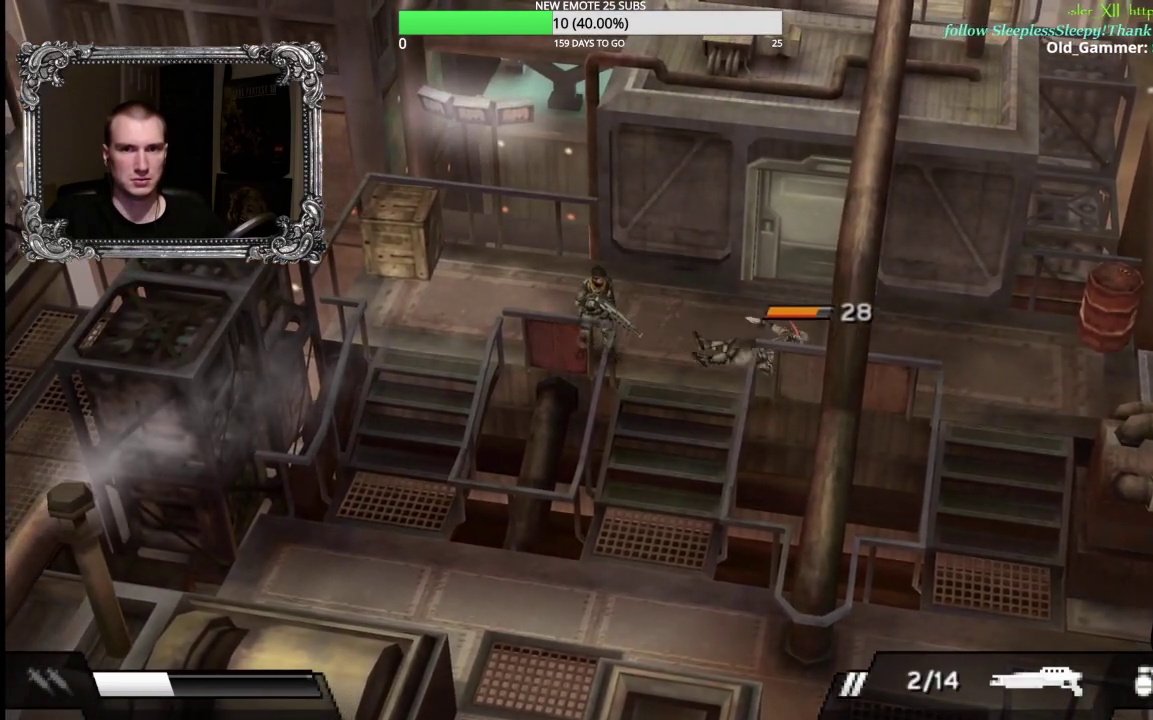
{"buttons": [], "left_stick": "right", "right_stick": "center", "events": []}
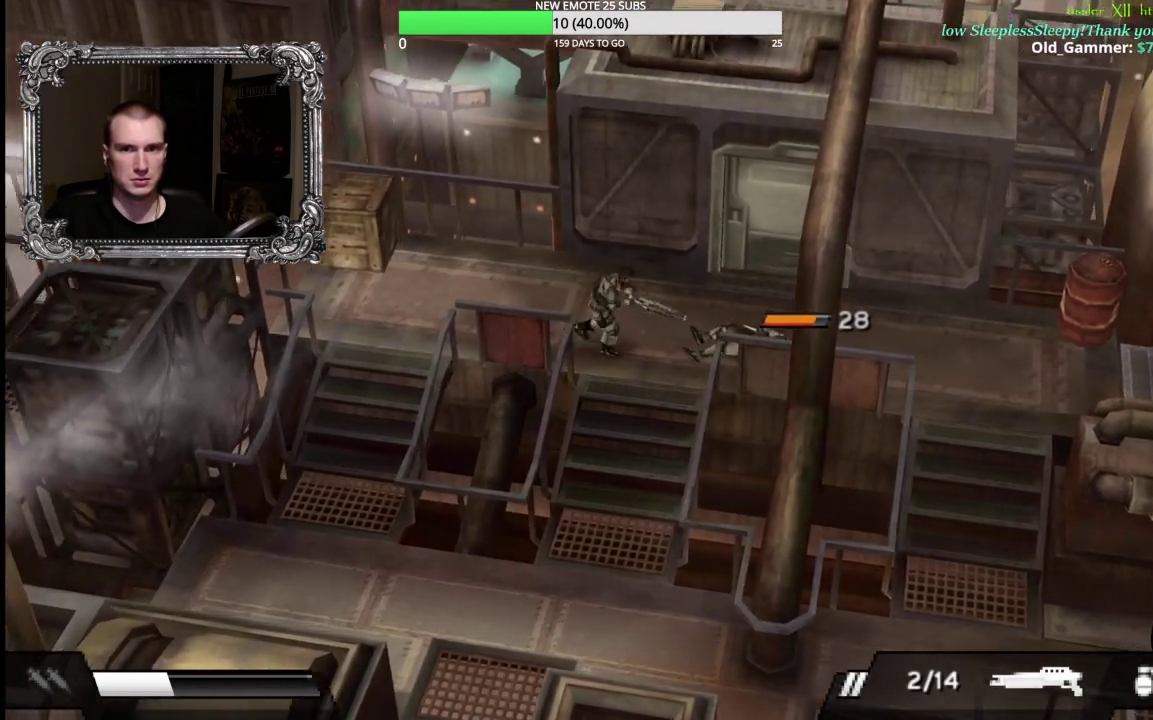
{"buttons": [], "left_stick": "up-left", "right_stick": "center", "events": [[150, "X", "down"], [233, "left_stick", "center"], [317, "X", "up"], [450, "left_stick", "up-left"]]}
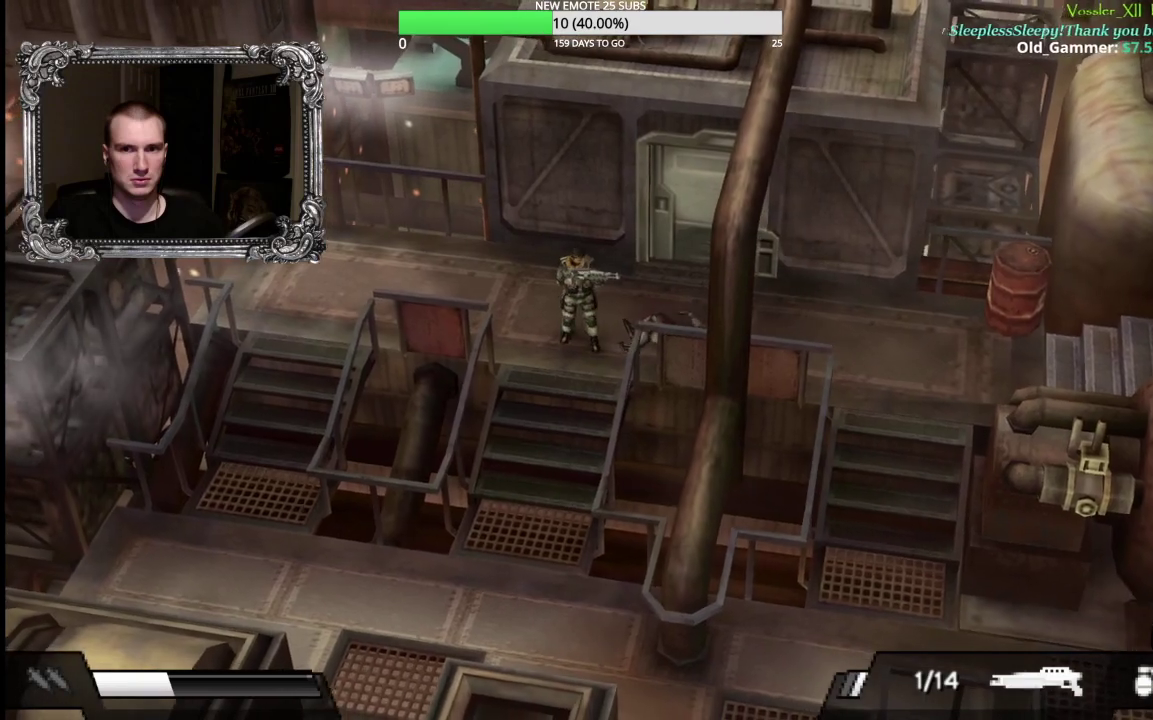
{"buttons": ["X", "L1", "R1"], "left_stick": "up-left", "right_stick": "center", "events": [[67, "L1", "down"], [83, "R1", "down"], [500, "X", "down"]]}
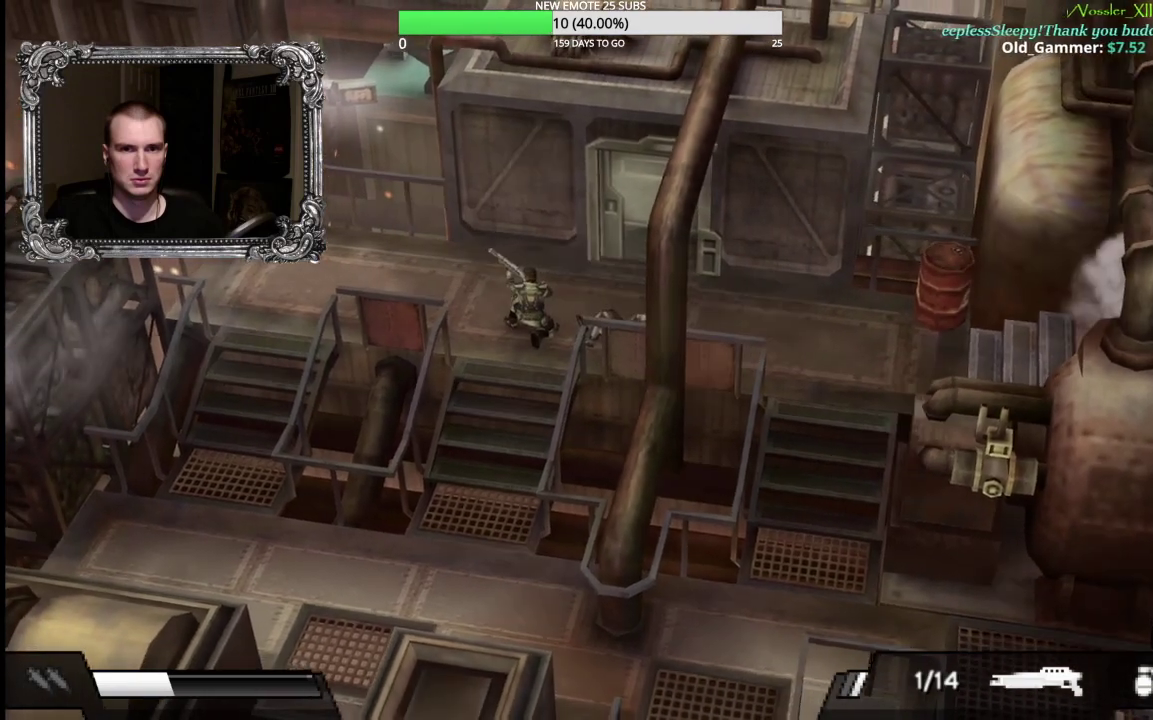
{"buttons": [], "left_stick": "up-left", "right_stick": "center", "events": [[117, "X", "up"], [217, "X", "down"], [333, "X", "up"], [383, "L1", "up"], [467, "R1", "up"]]}
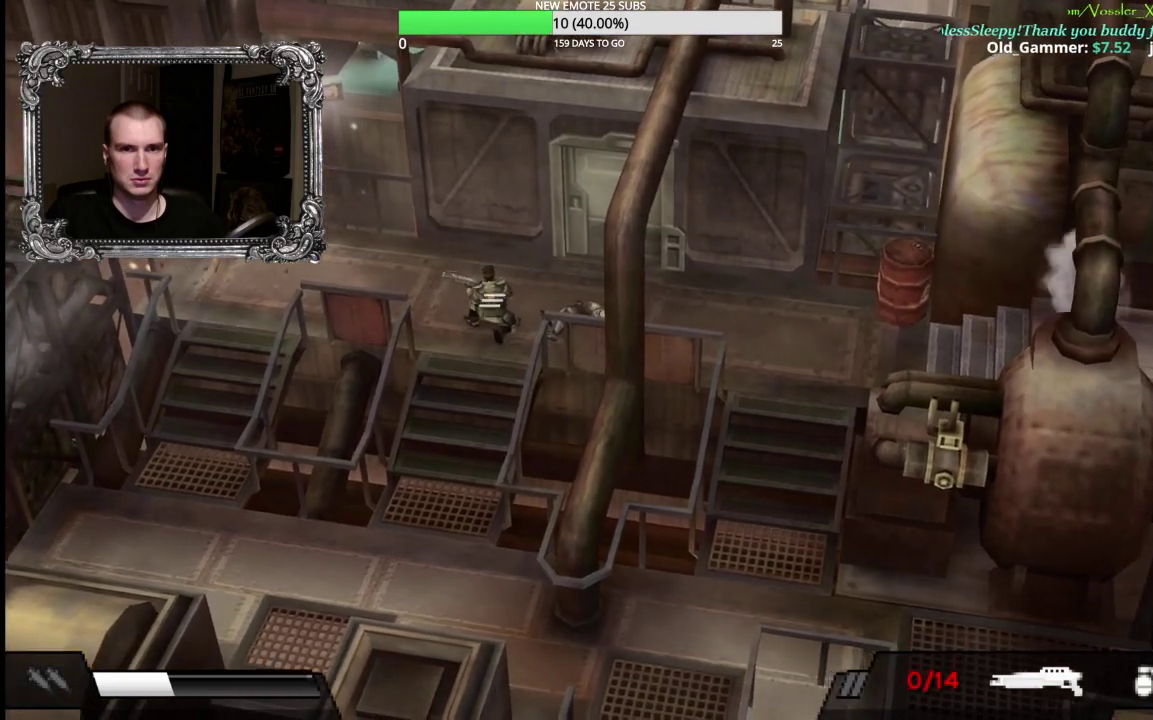
{"buttons": [], "left_stick": "up-left", "right_stick": "center", "events": [[217, "Y", "down"], [367, "Y", "up"]]}
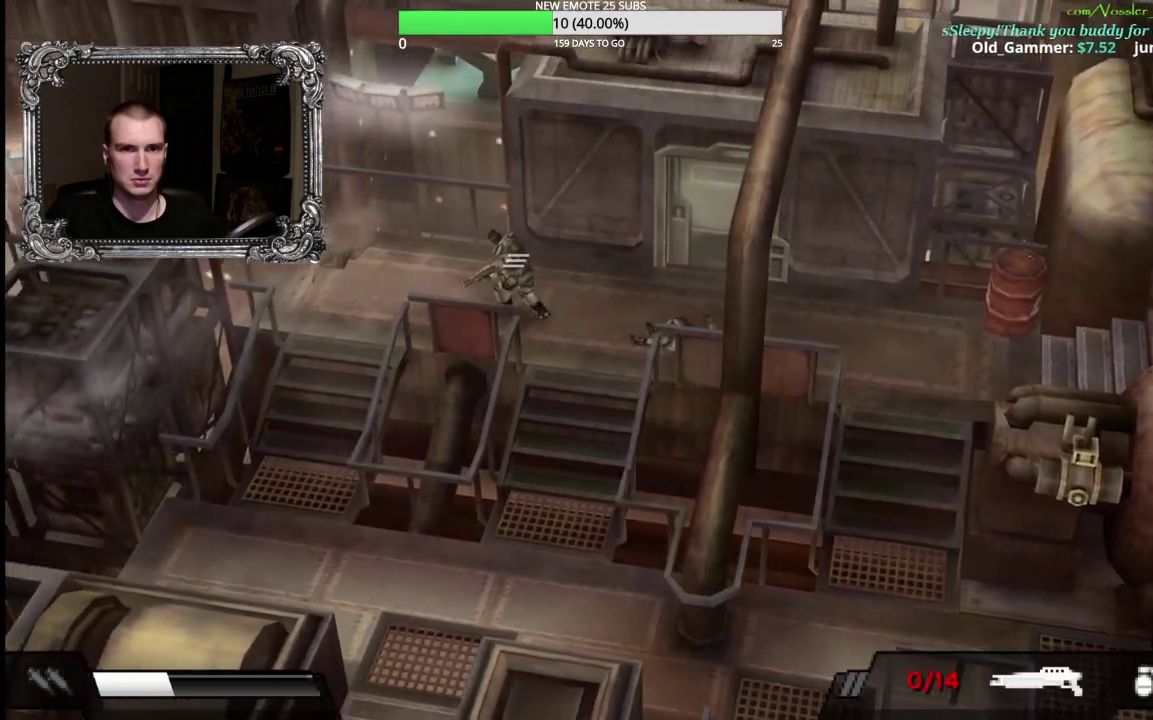
{"buttons": [], "left_stick": "up-left", "right_stick": "center", "events": []}
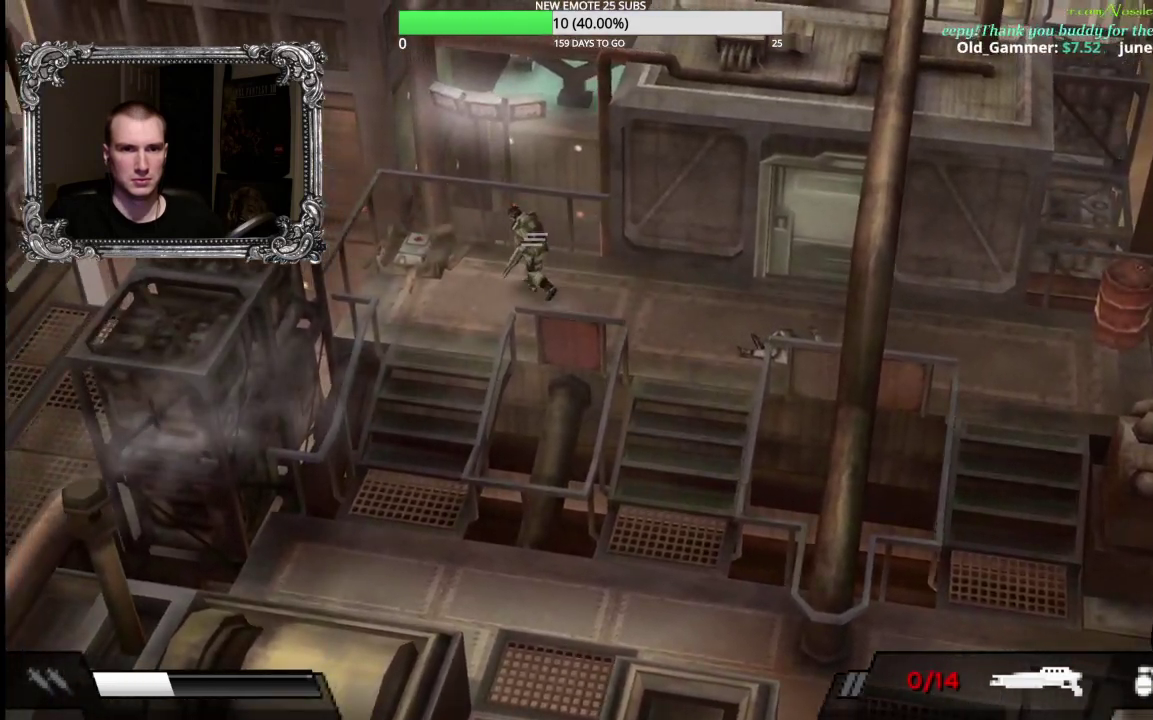
{"buttons": [], "left_stick": "up-left", "right_stick": "center", "events": [[333, "A", "down"], [467, "A", "up"]]}
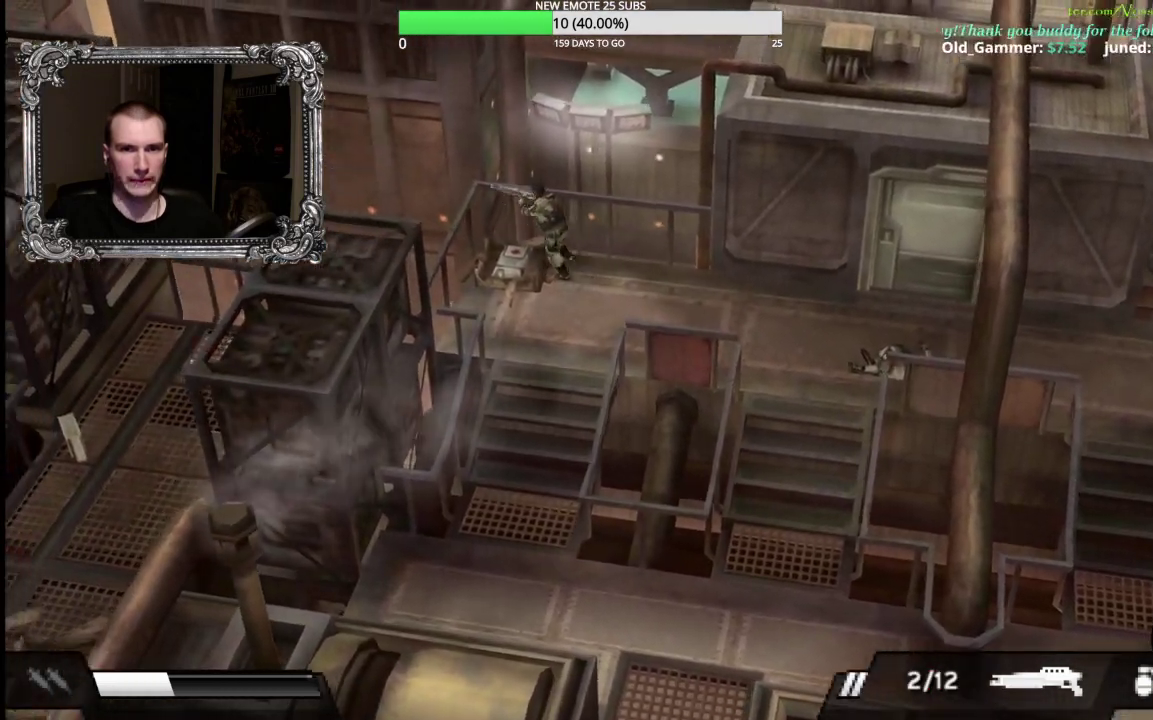
{"buttons": [], "left_stick": "down-right", "right_stick": "center", "events": [[33, "A", "down"], [150, "A", "up"], [217, "A", "down"], [267, "left_stick", "center"], [317, "A", "up"], [383, "A", "down"], [450, "left_stick", "down-right"], [500, "A", "up"]]}
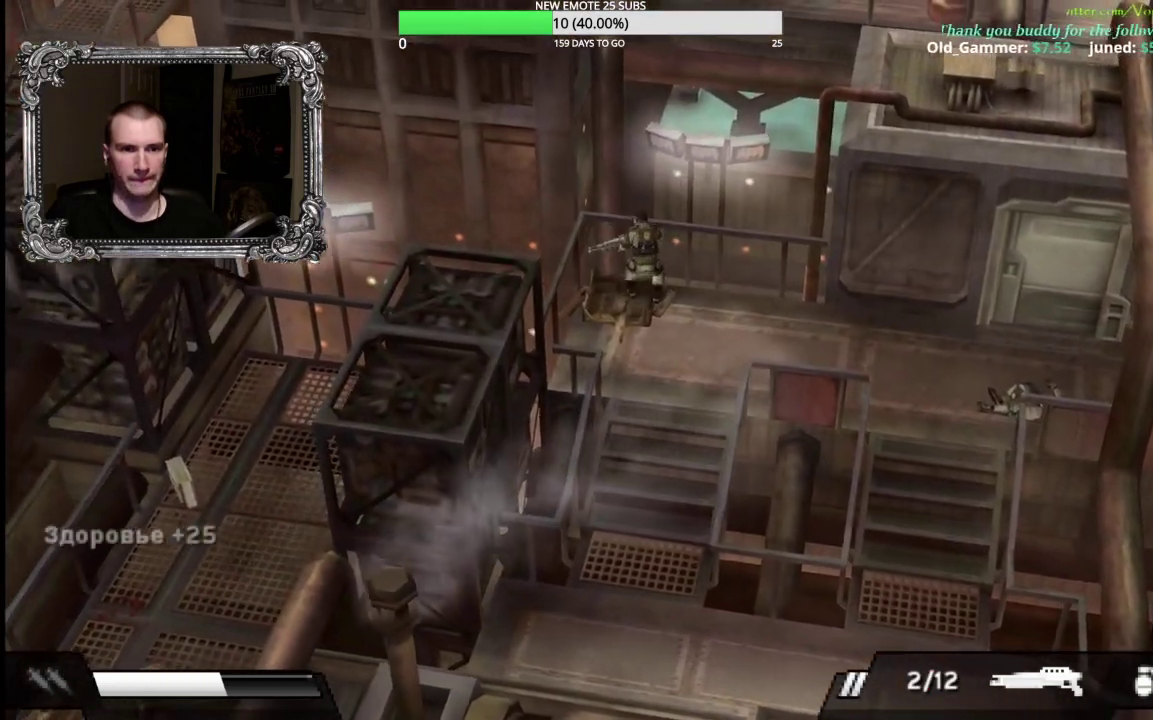
{"buttons": [], "left_stick": "down-right", "right_stick": "center", "events": []}
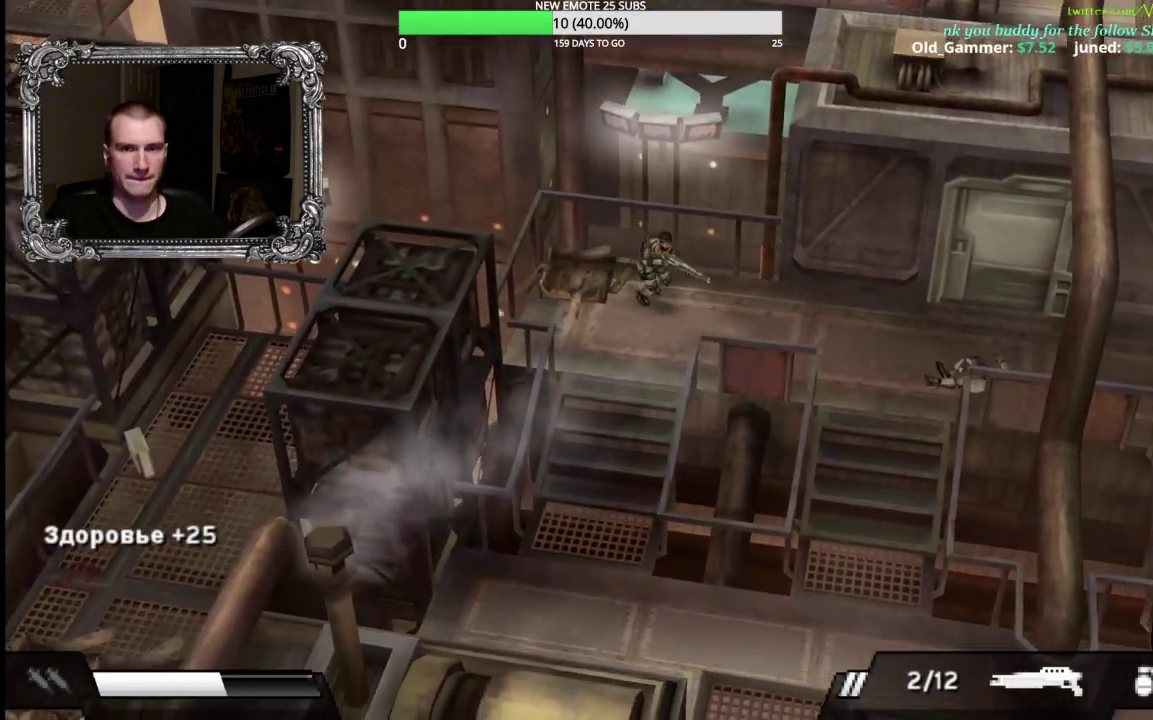
{"buttons": [], "left_stick": "right", "right_stick": "center", "events": [[83, "left_stick", "right"]]}
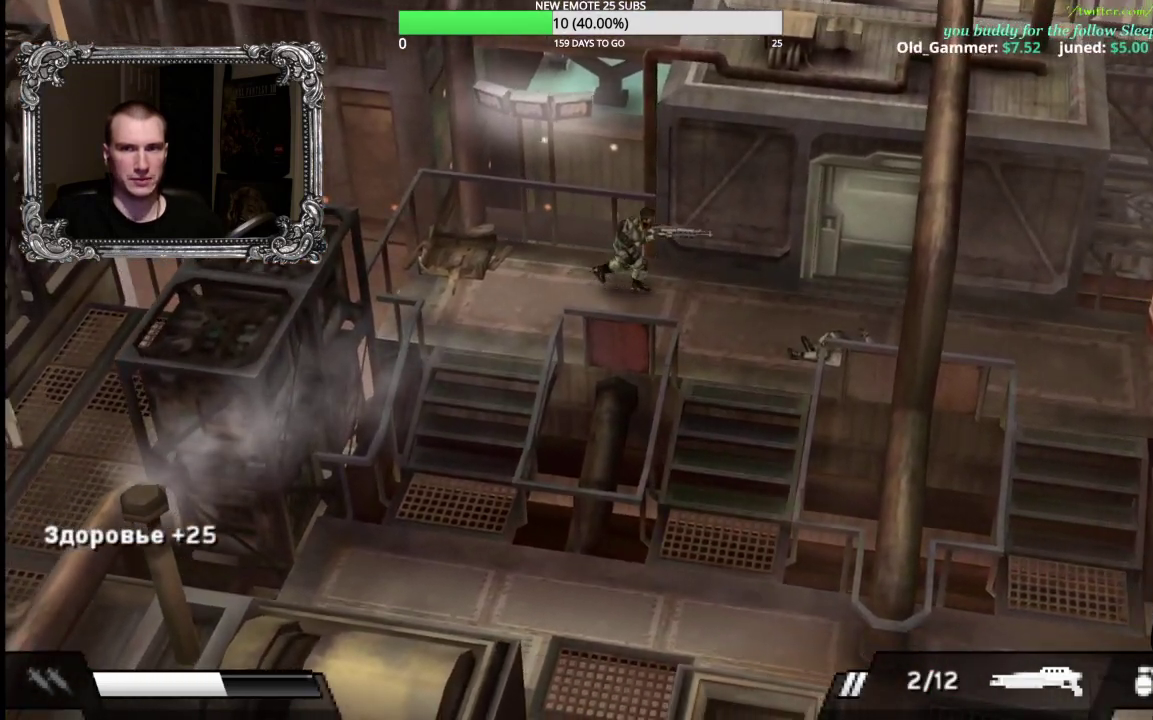
{"buttons": [], "left_stick": "down-right", "right_stick": "center", "events": [[200, "left_stick", "down-right"]]}
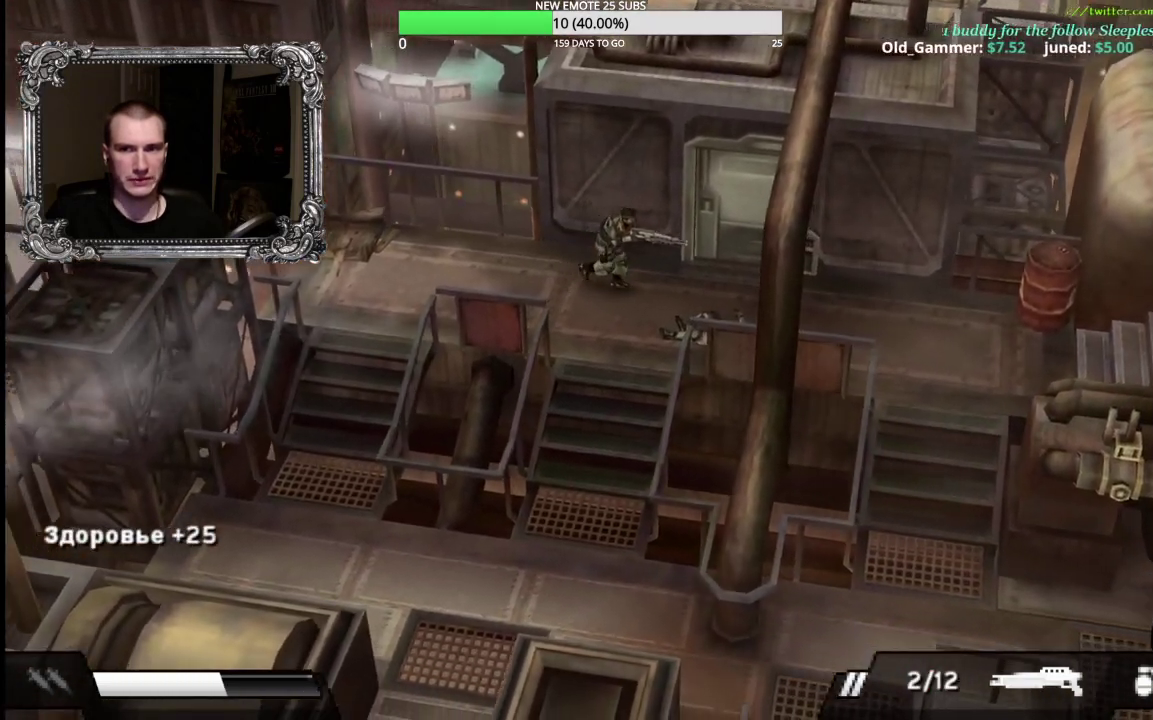
{"buttons": [], "left_stick": "right", "right_stick": "center", "events": [[400, "left_stick", "right"]]}
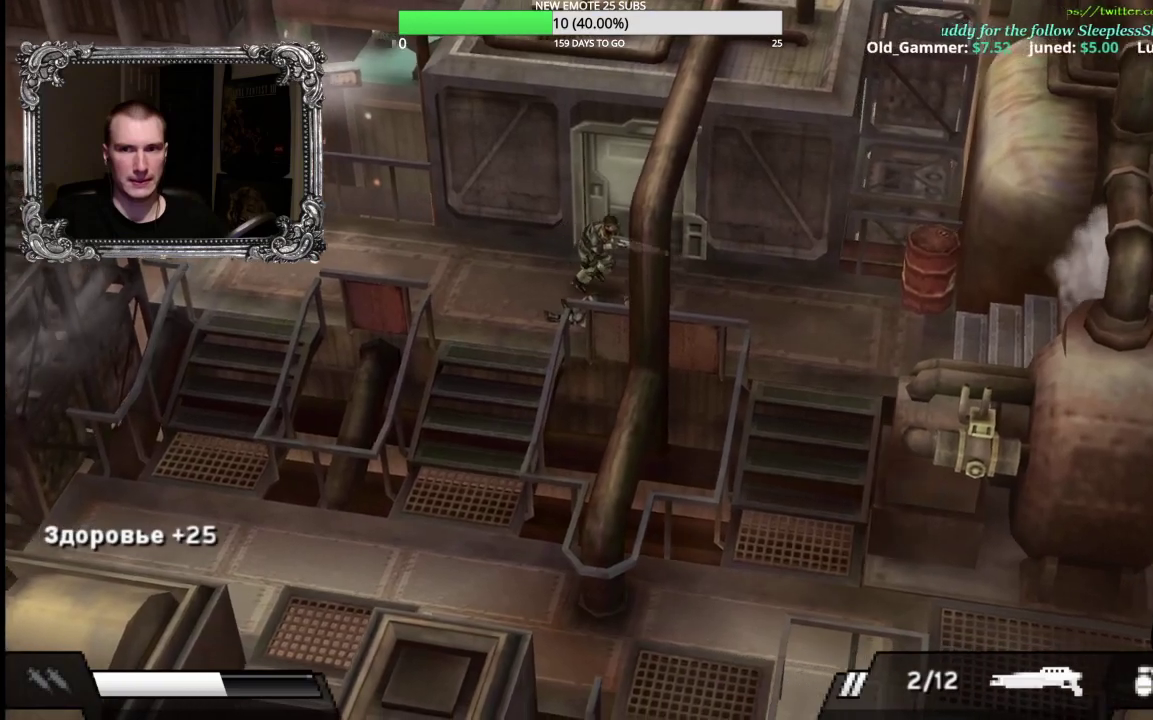
{"buttons": [], "left_stick": "right", "right_stick": "center", "events": []}
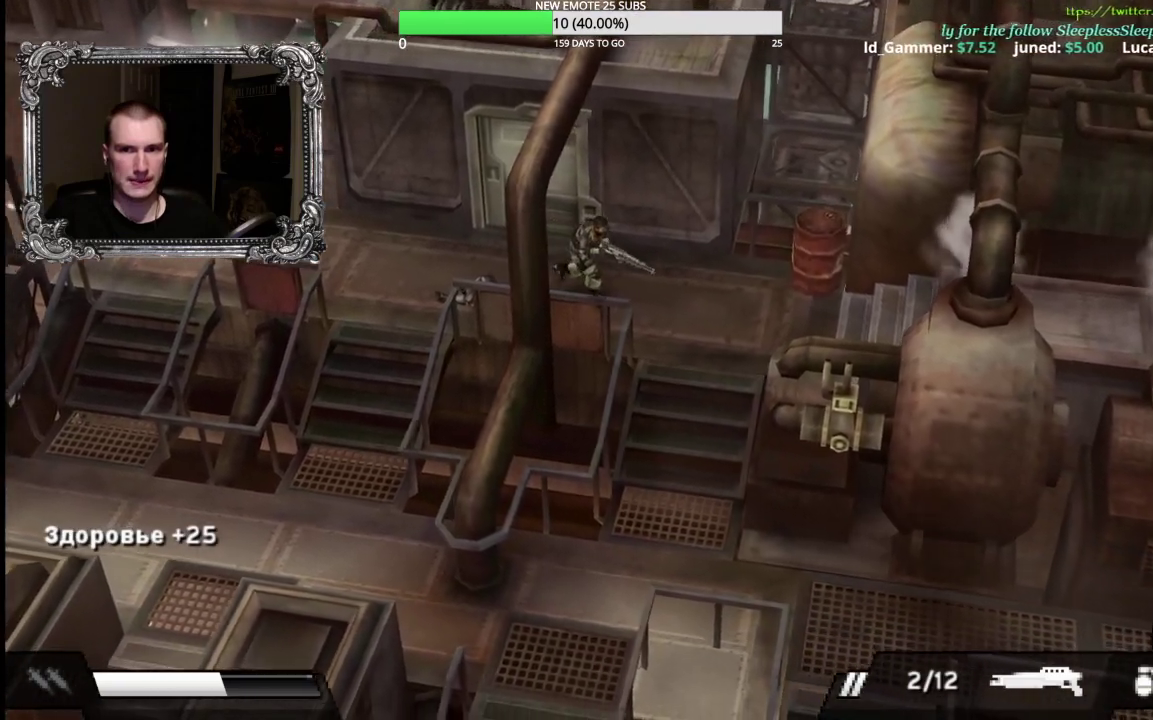
{"buttons": [], "left_stick": "down-right", "right_stick": "center", "events": [[67, "left_stick", "down-right"]]}
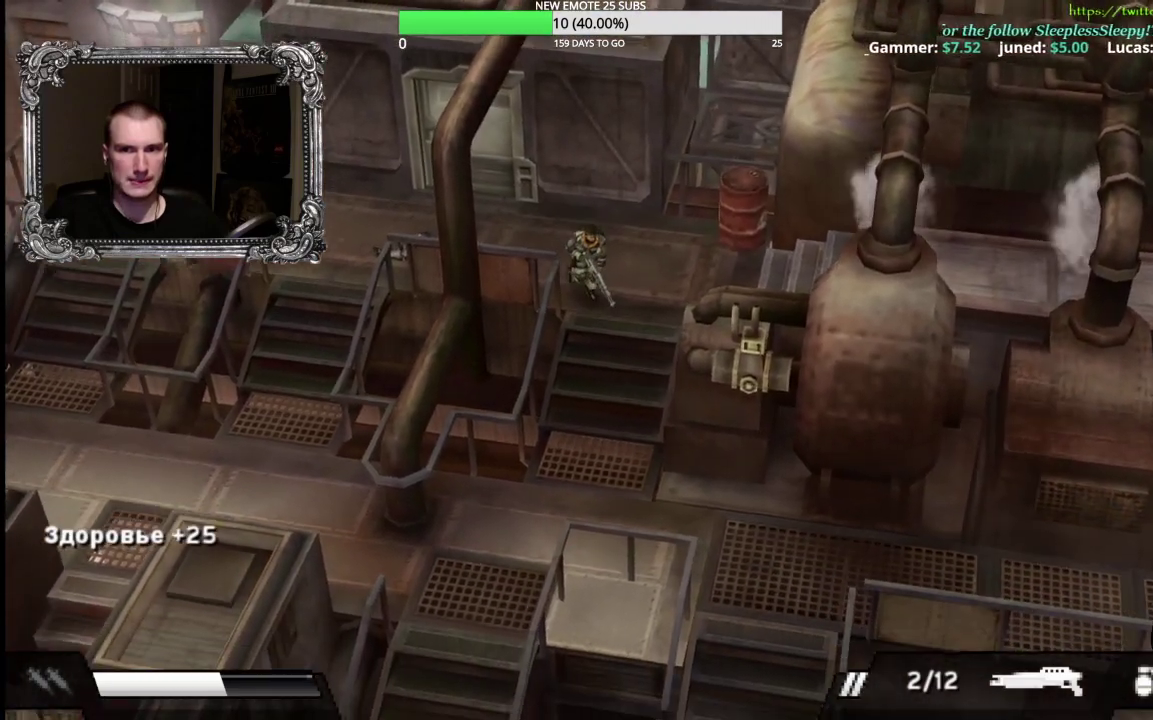
{"buttons": [], "left_stick": "down", "right_stick": "center", "events": [[117, "left_stick", "down"]]}
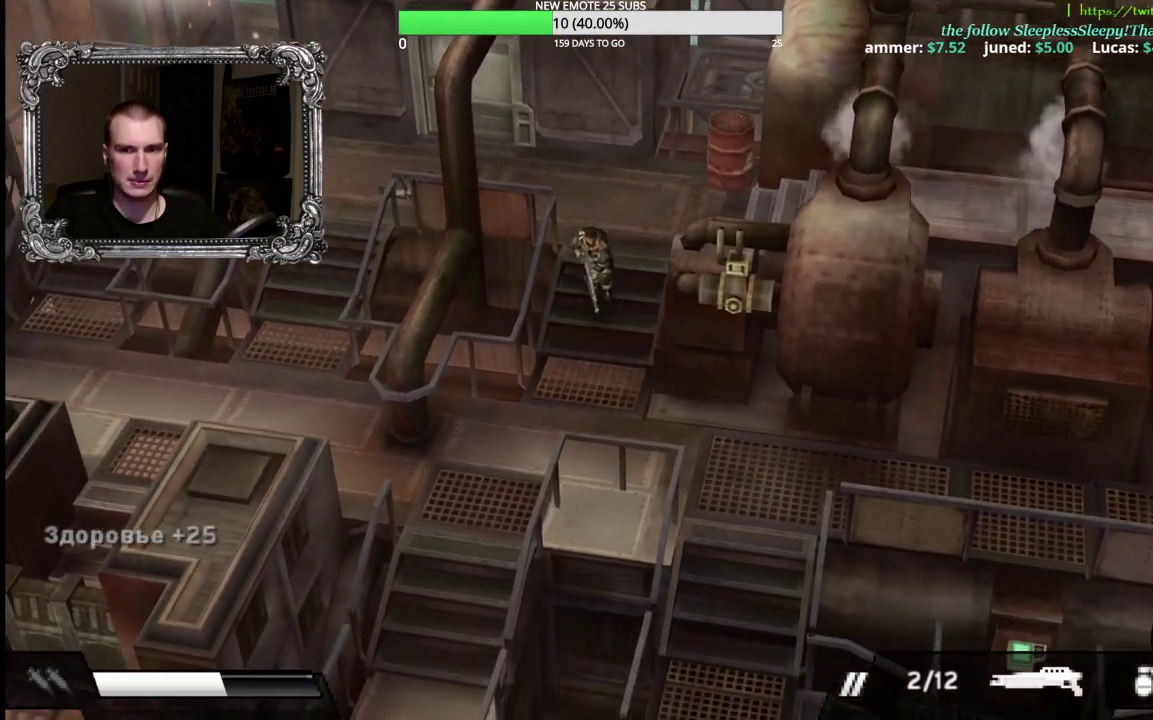
{"buttons": [], "left_stick": "down-right", "right_stick": "center", "events": [[350, "left_stick", "down-right"]]}
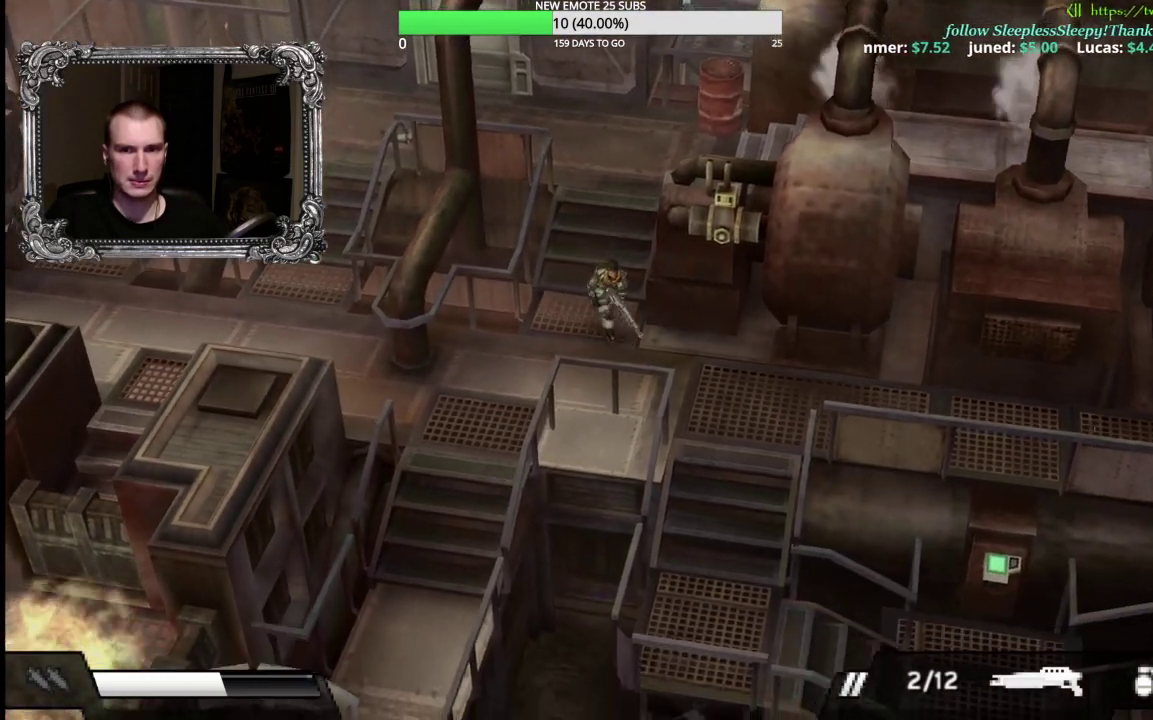
{"buttons": [], "left_stick": "right", "right_stick": "center", "events": [[500, "left_stick", "right"]]}
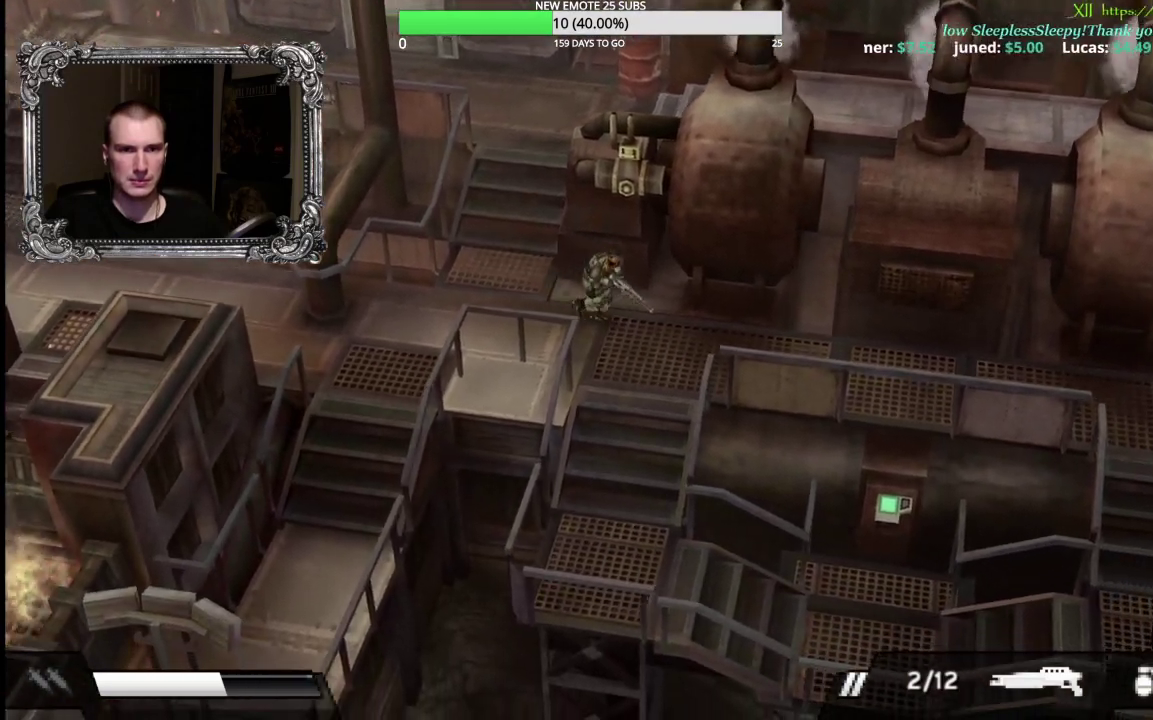
{"buttons": [], "left_stick": "right", "right_stick": "center", "events": []}
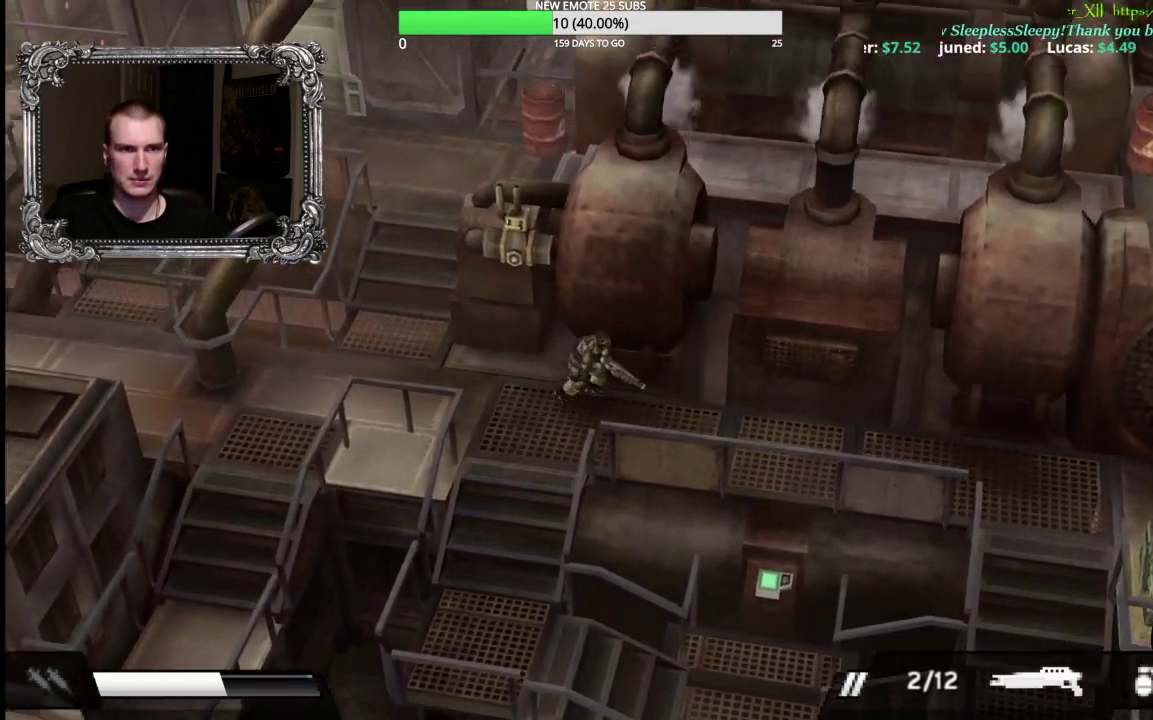
{"buttons": [], "left_stick": "right", "right_stick": "center", "events": []}
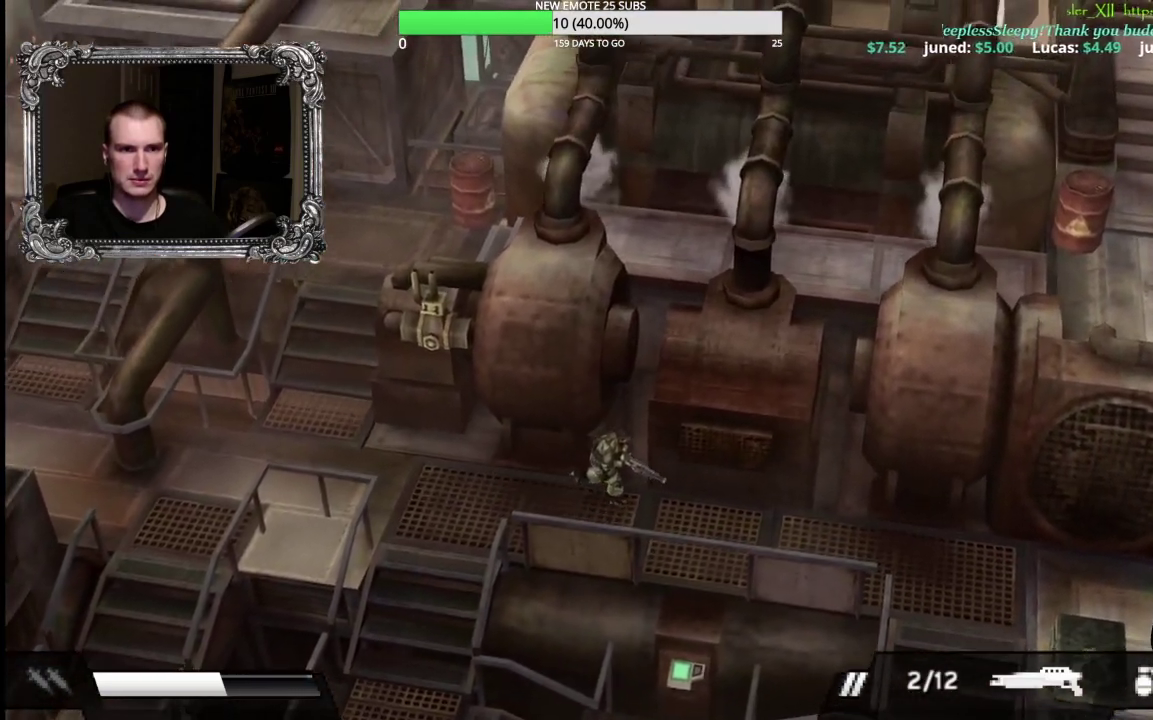
{"buttons": [], "left_stick": "right", "right_stick": "center", "events": []}